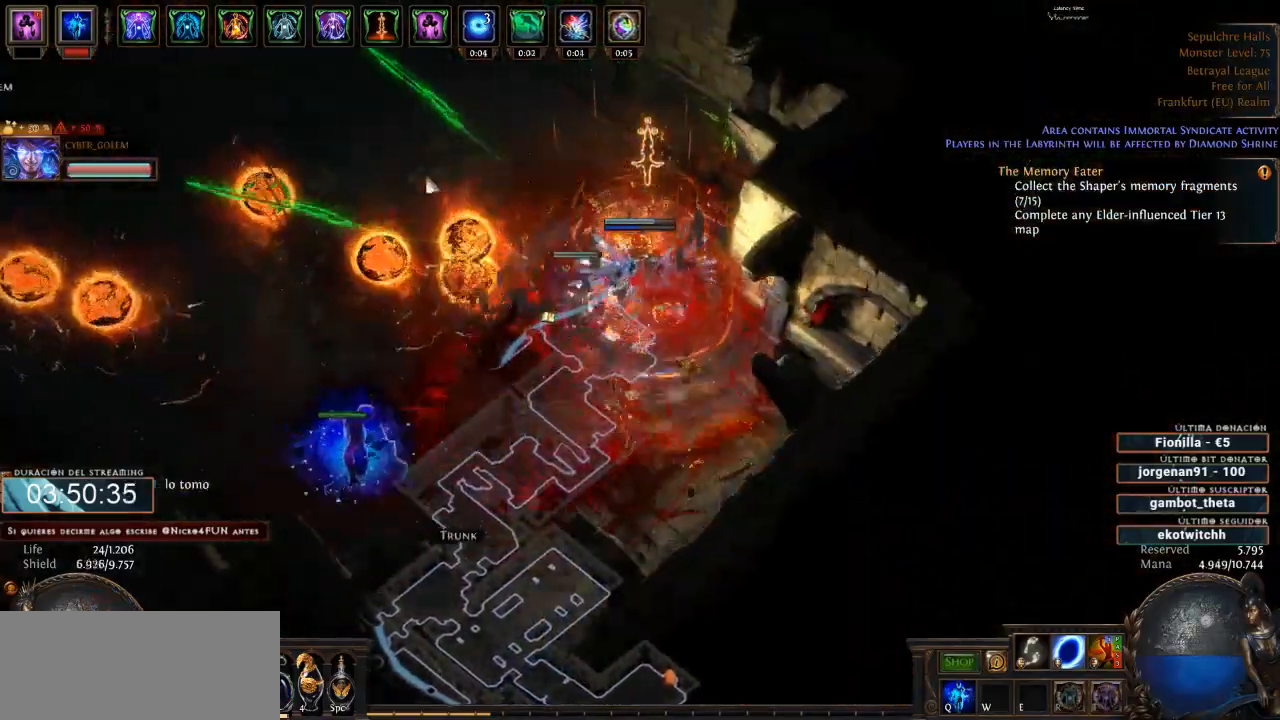
Gameplay with keyboard and mouse; each line is a JSON object with the keys and mouse buttons held at the frame after it. "events" lists presses ("down") and releases ("up") of "a", "backspace", "d", "down", "escape", "f1", "f10", "f11", "f12", "f2", "f3", "f4", "f5", "f6", "f7", "f8", "f9", "left", "q", "right", "s", "up", "w", "mouse_left", "mouse_wheel" and "mouse_right" between this image and that frame as [ms after this image, input, new state], when the widget could be followed in between. "mouse_left", "mouse_wheel", "mouse_right" = the "left", "wheel", "right" buttons of the "mouse" list. No other keys are recorded. "wheel" means that the mouse wheel is clicked or scrolled. Not read: mouse_move.
{"keys": ["d"], "mouse": ["left"], "events": []}
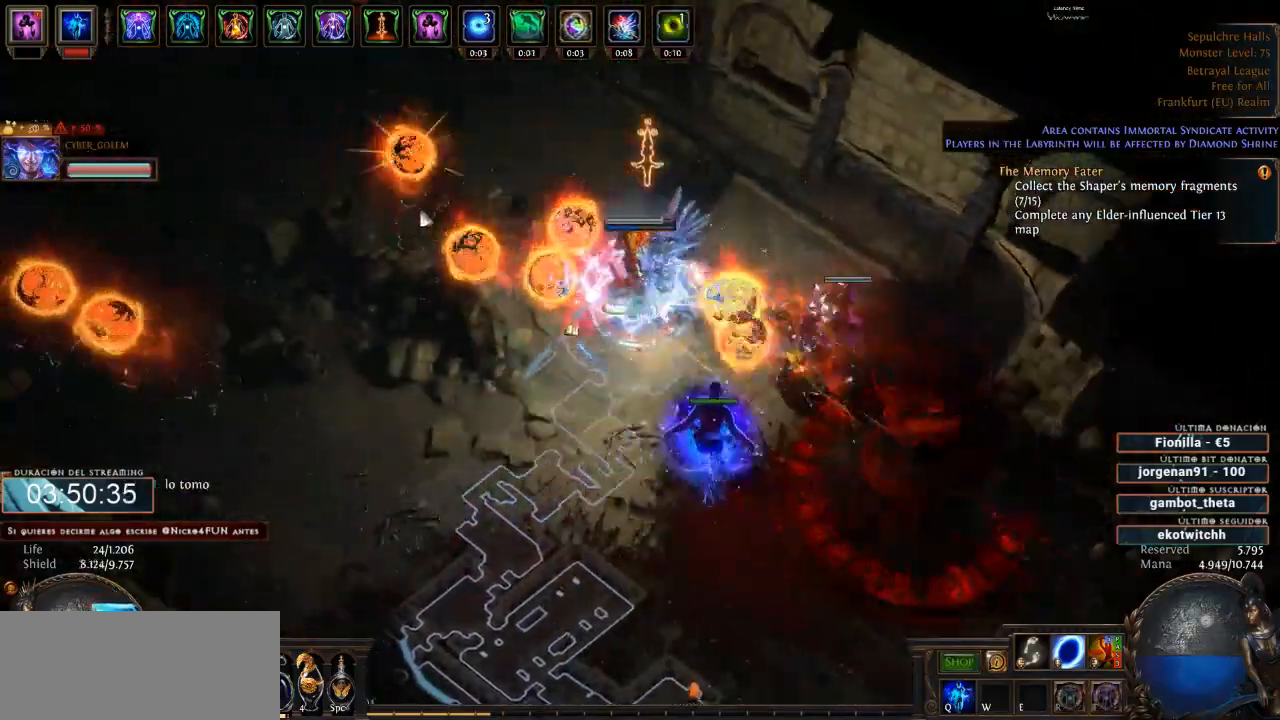
{"keys": ["d"], "mouse": ["left"], "events": []}
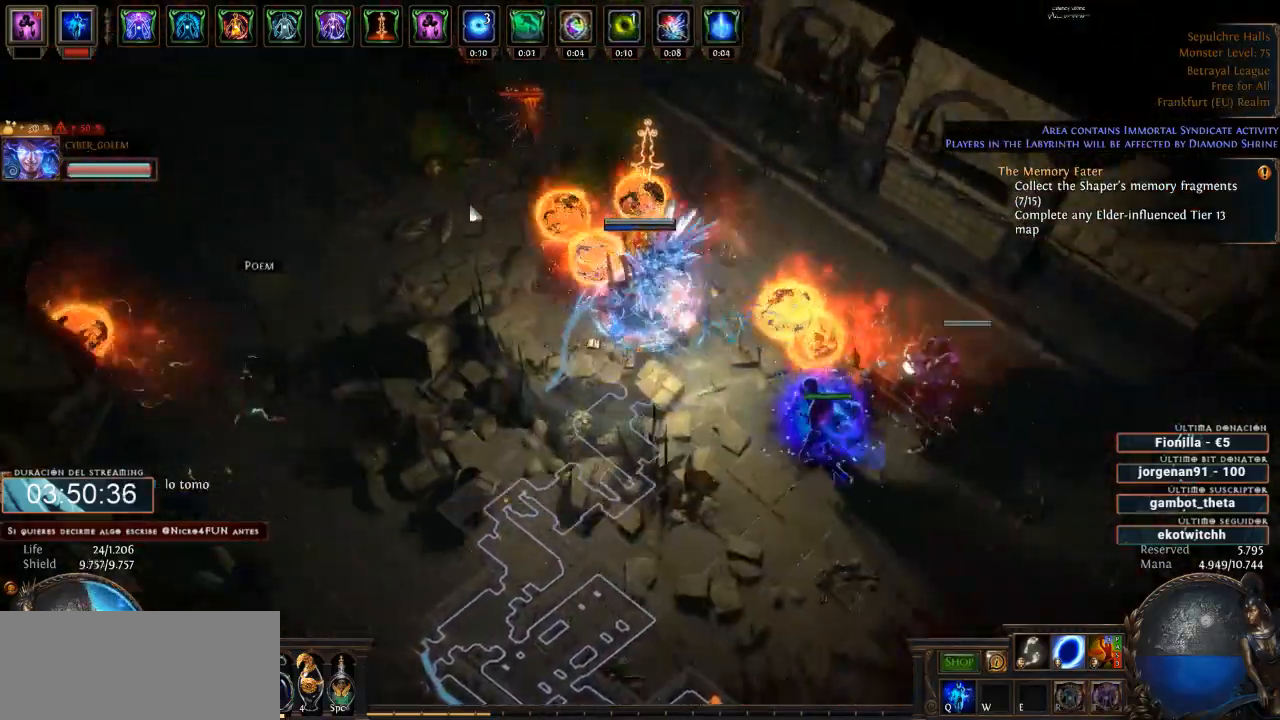
{"keys": ["d"], "mouse": ["left"], "events": []}
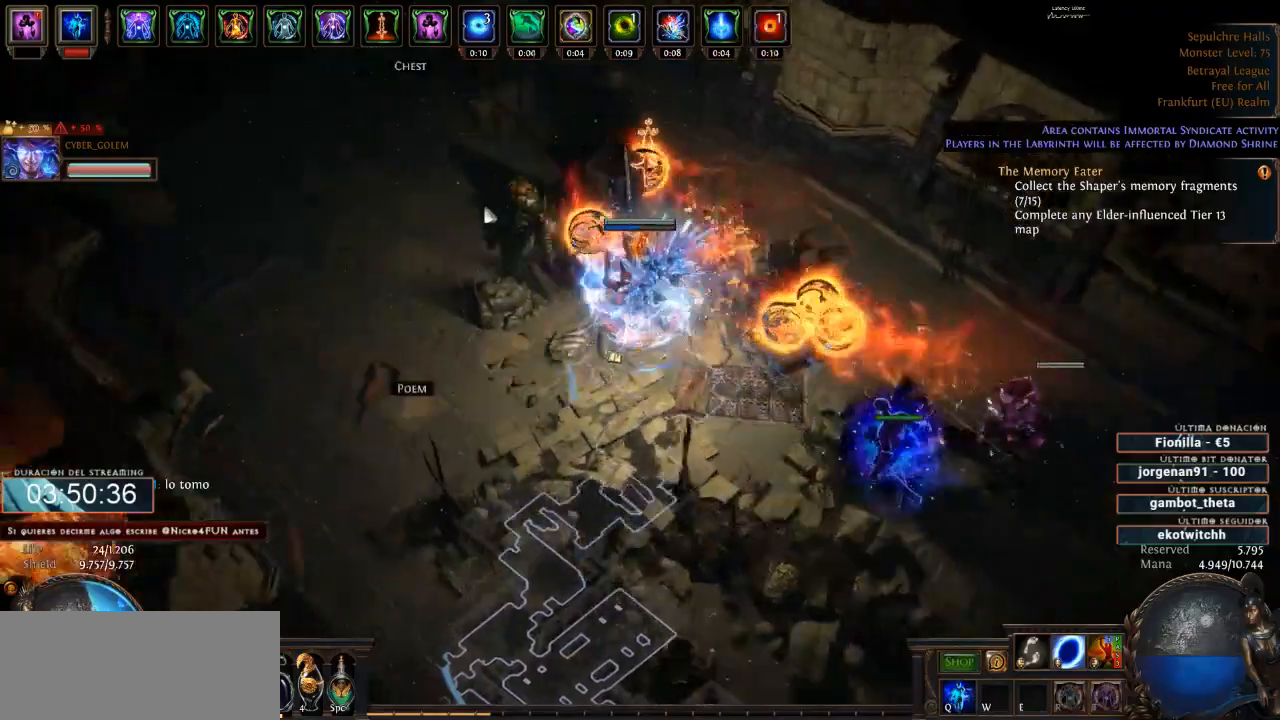
{"keys": ["d"], "mouse": ["left"], "events": [[300, "mouse_left", "up"], [366, "mouse_left", "down"]]}
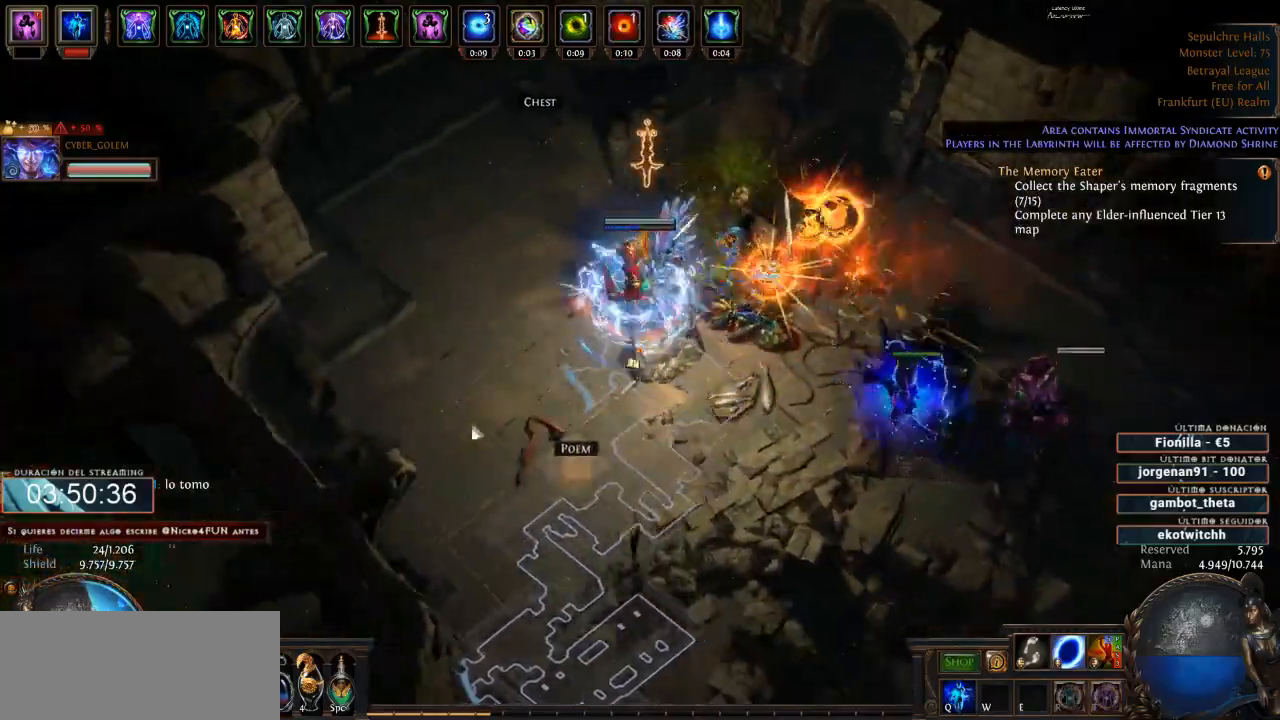
{"keys": ["d"], "mouse": [], "events": [[333, "mouse_left", "up"]]}
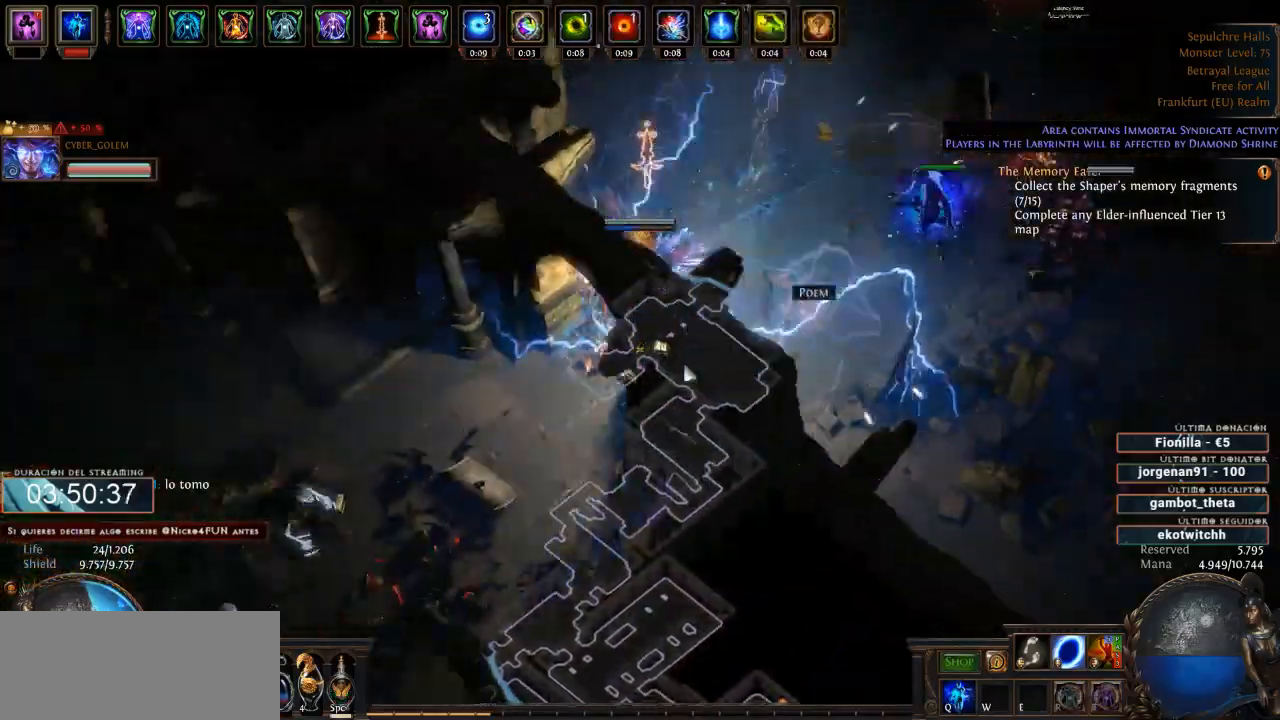
{"keys": ["d"], "mouse": ["left"], "events": [[200, "mouse_left", "down"]]}
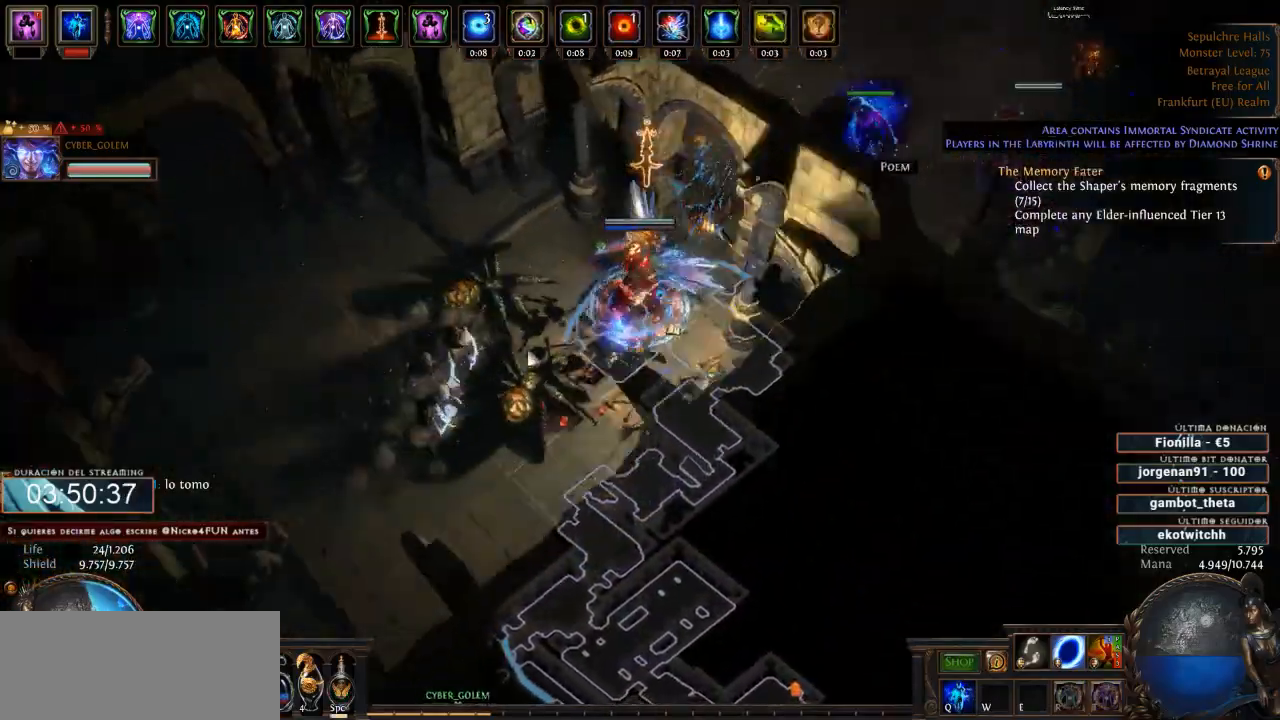
{"keys": ["d"], "mouse": ["left"], "events": []}
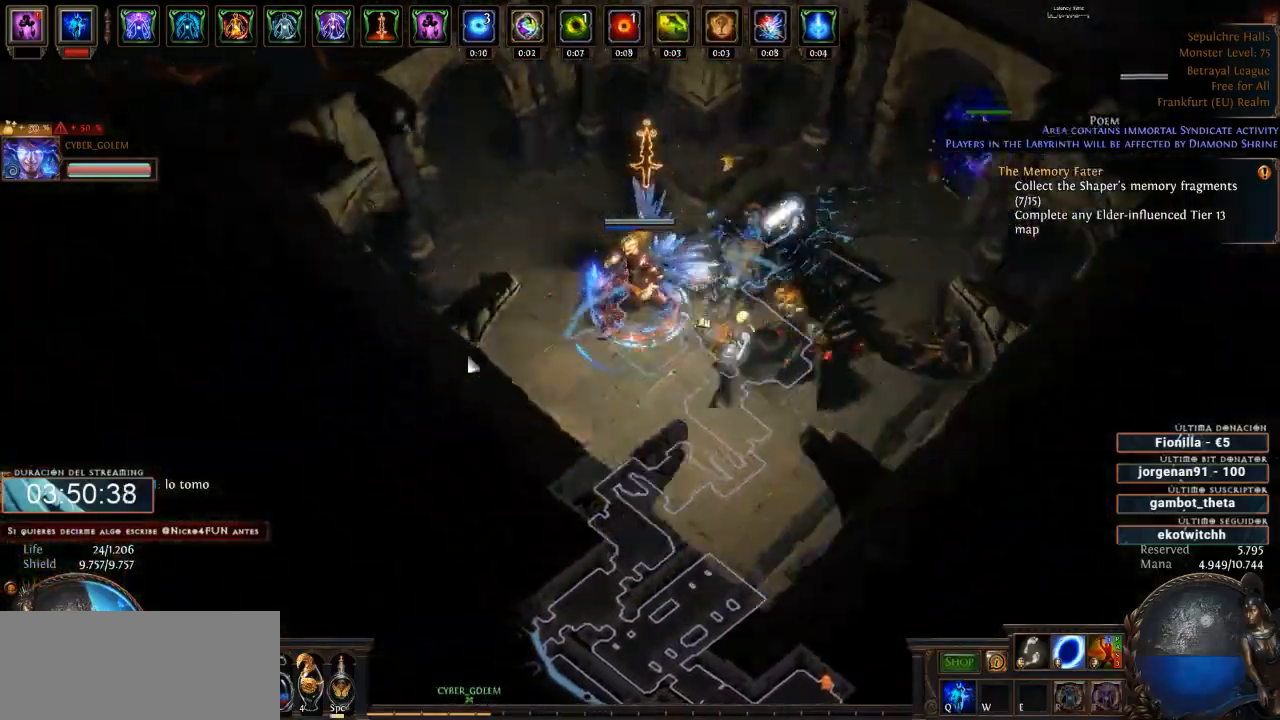
{"keys": ["d"], "mouse": ["right"], "events": [[133, "mouse_left", "up"], [200, "mouse_right", "down"]]}
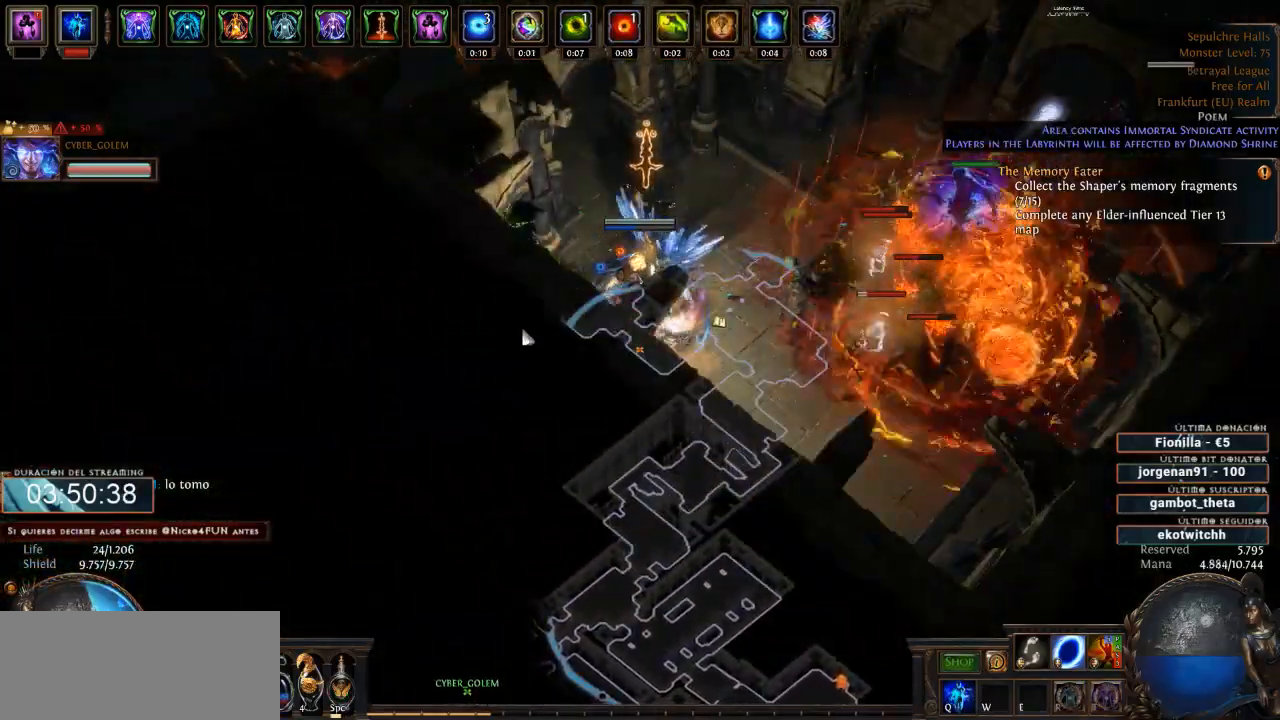
{"keys": ["d"], "mouse": ["left"], "events": [[166, "mouse_right", "up"], [266, "mouse_left", "down"]]}
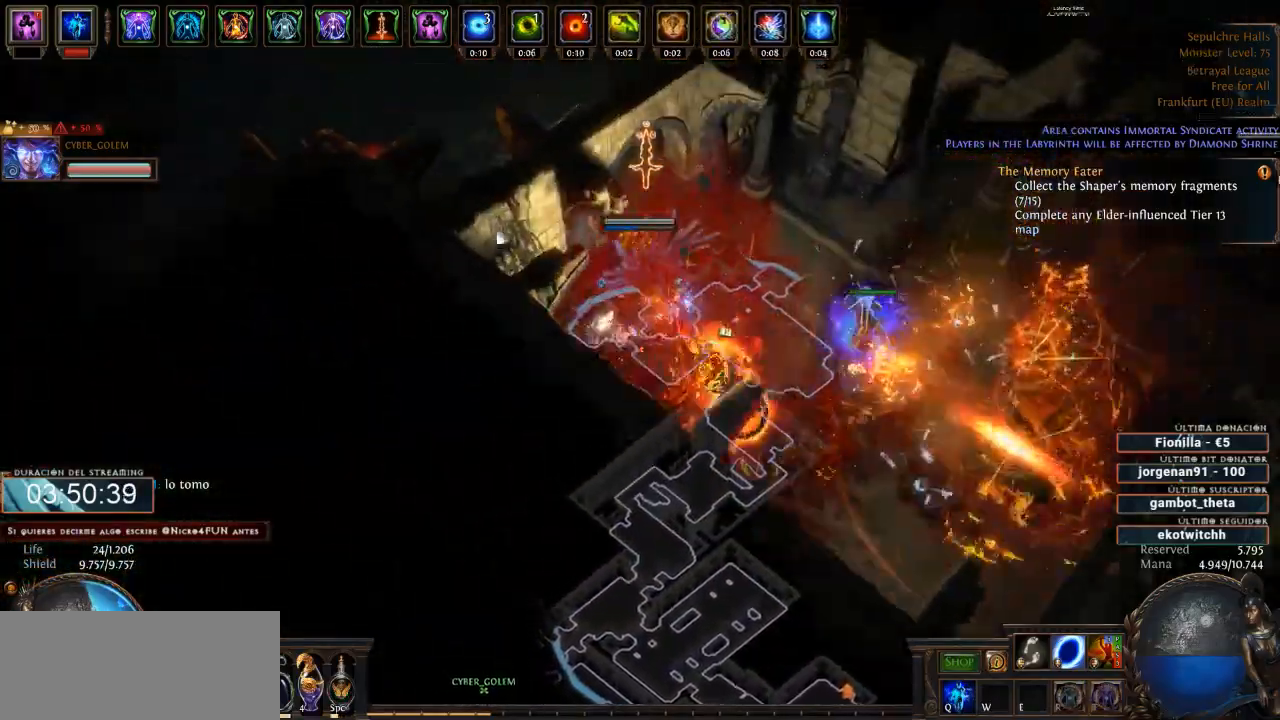
{"keys": ["d"], "mouse": ["right"], "events": [[433, "mouse_left", "up"], [466, "mouse_right", "down"]]}
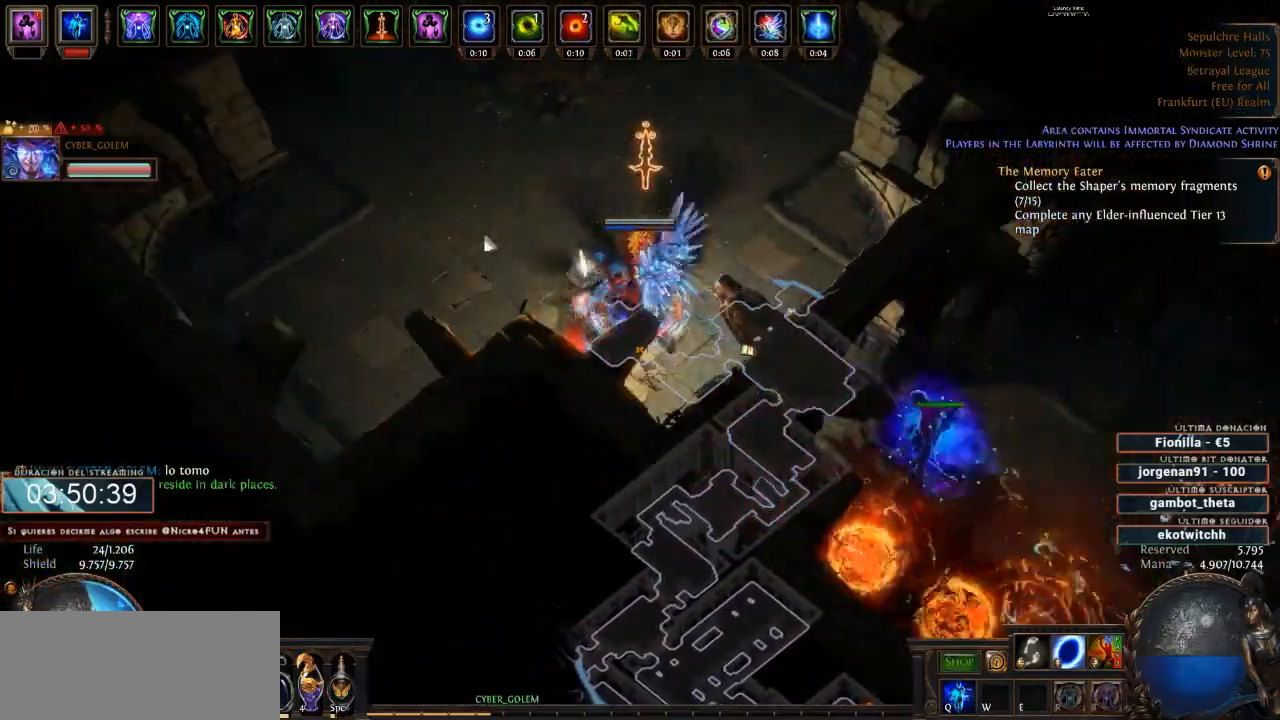
{"keys": ["d"], "mouse": ["right"], "events": []}
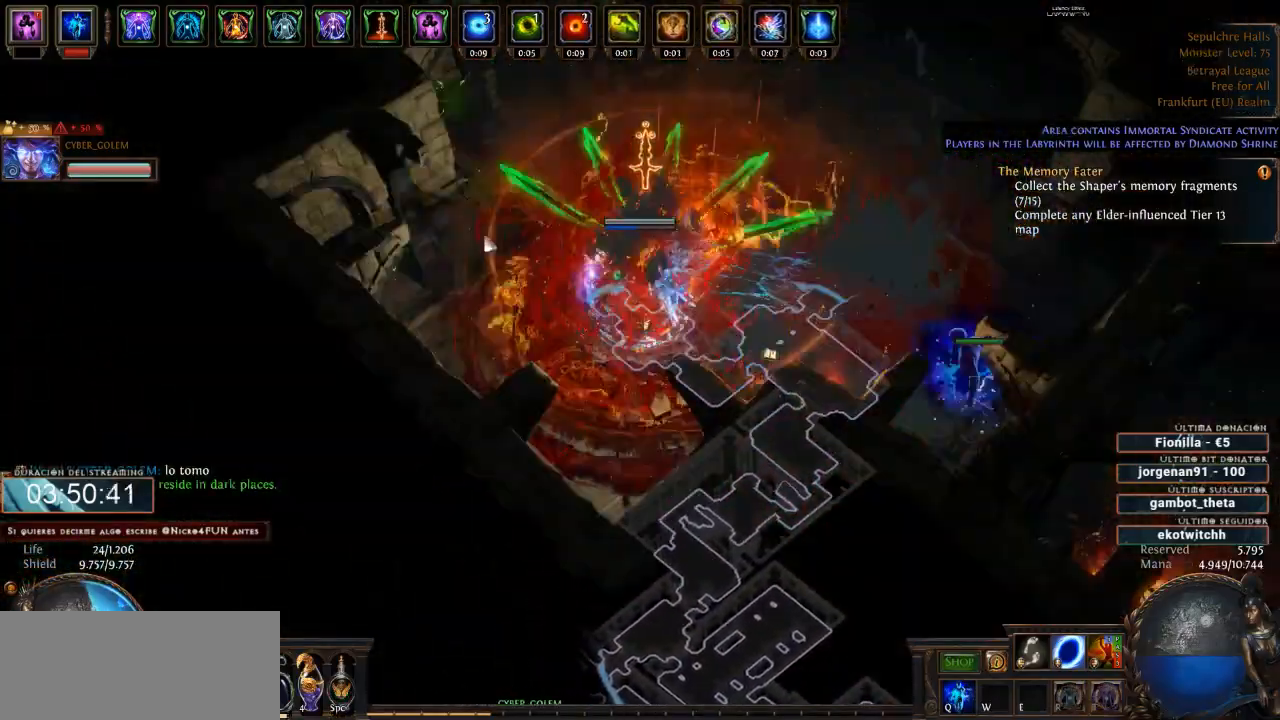
{"keys": ["d"], "mouse": [], "events": [[400, "mouse_right", "up"]]}
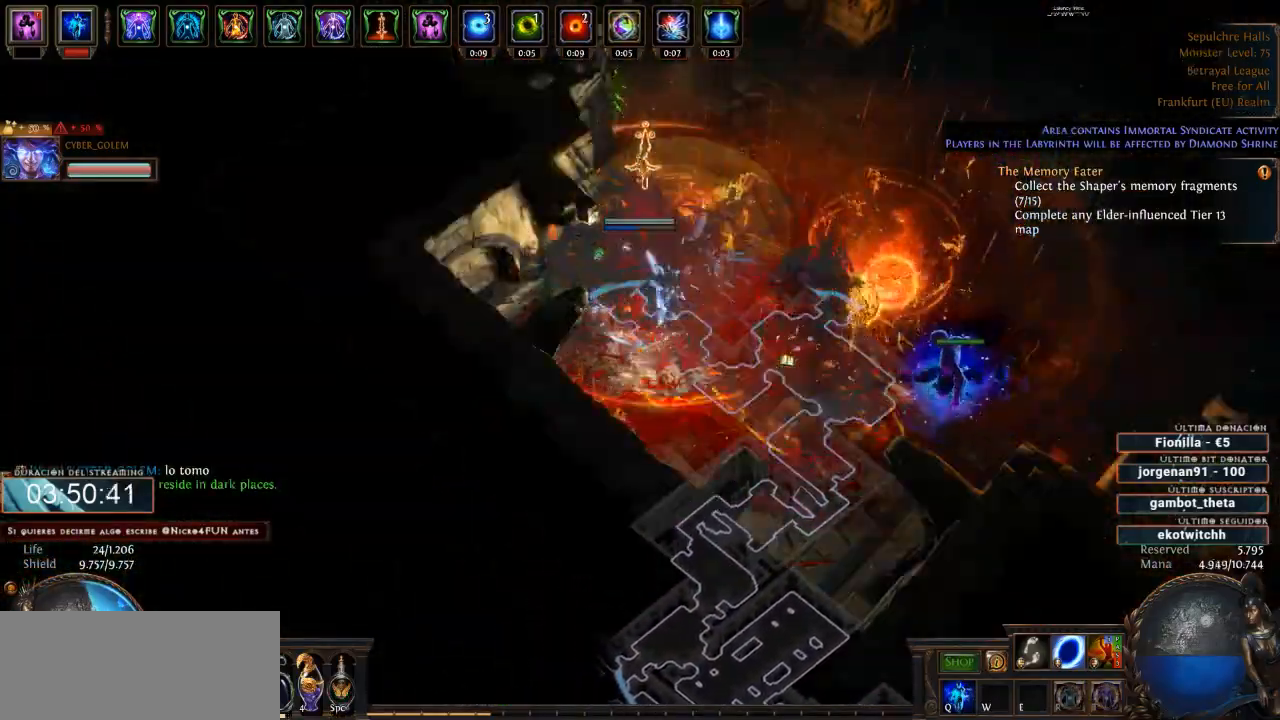
{"keys": ["d"], "mouse": ["left"], "events": [[66, "mouse_left", "down"]]}
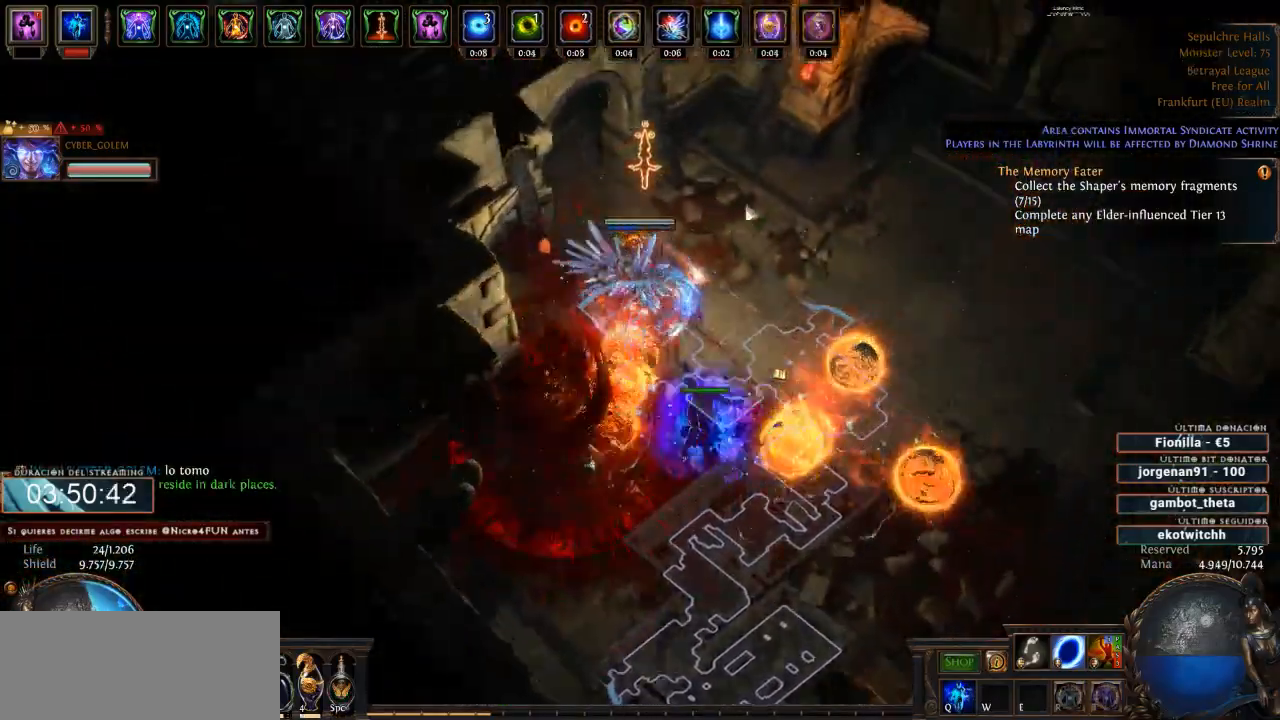
{"keys": ["d"], "mouse": ["left"], "events": []}
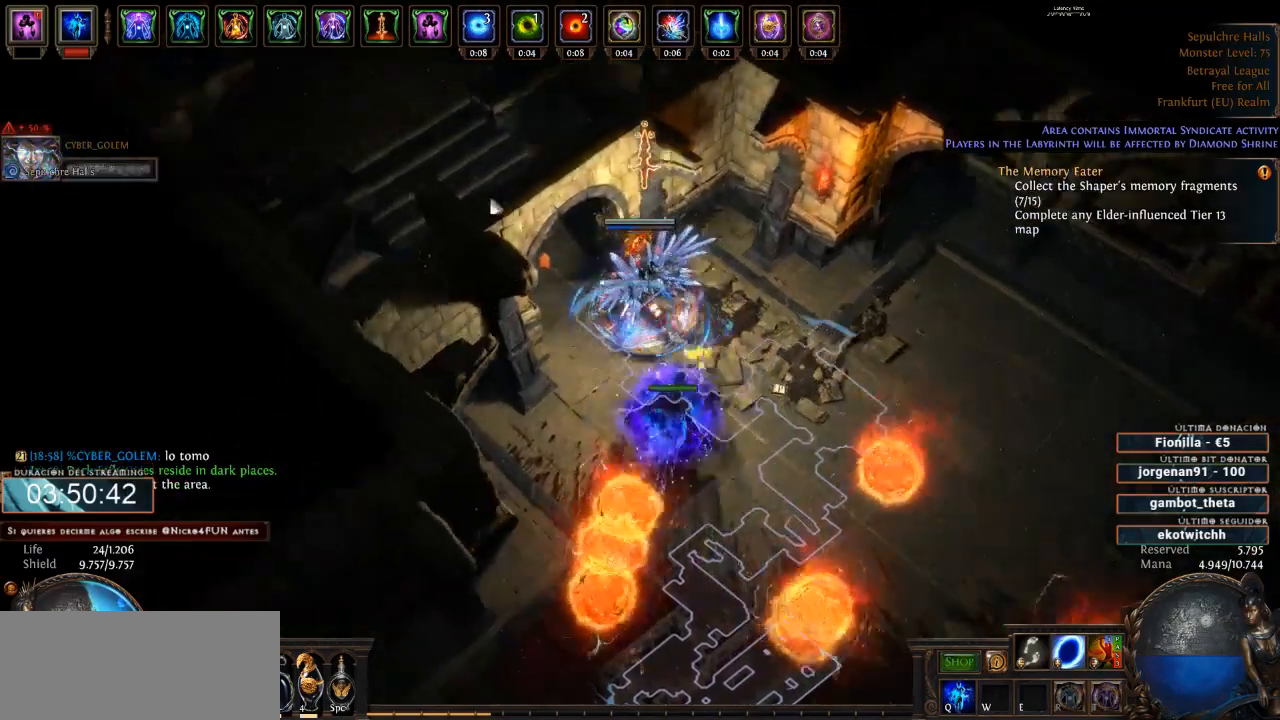
{"keys": ["d"], "mouse": ["left"], "events": []}
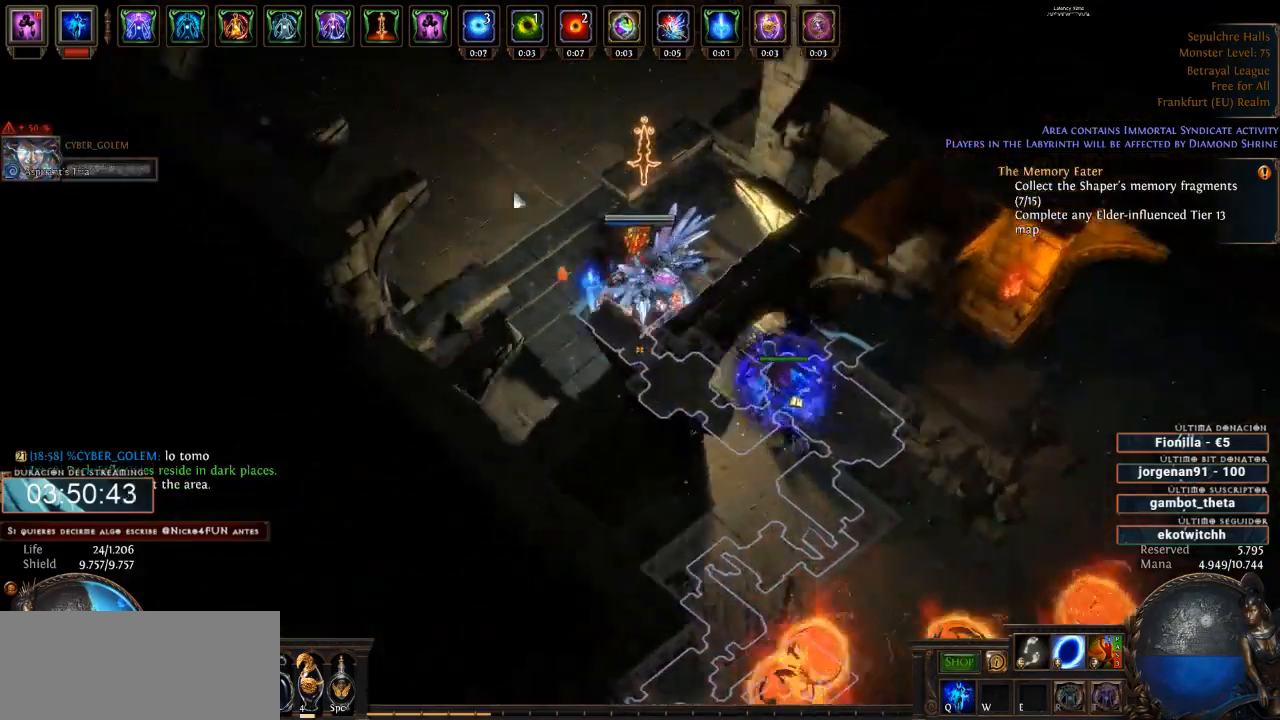
{"keys": ["d"], "mouse": ["left"], "events": []}
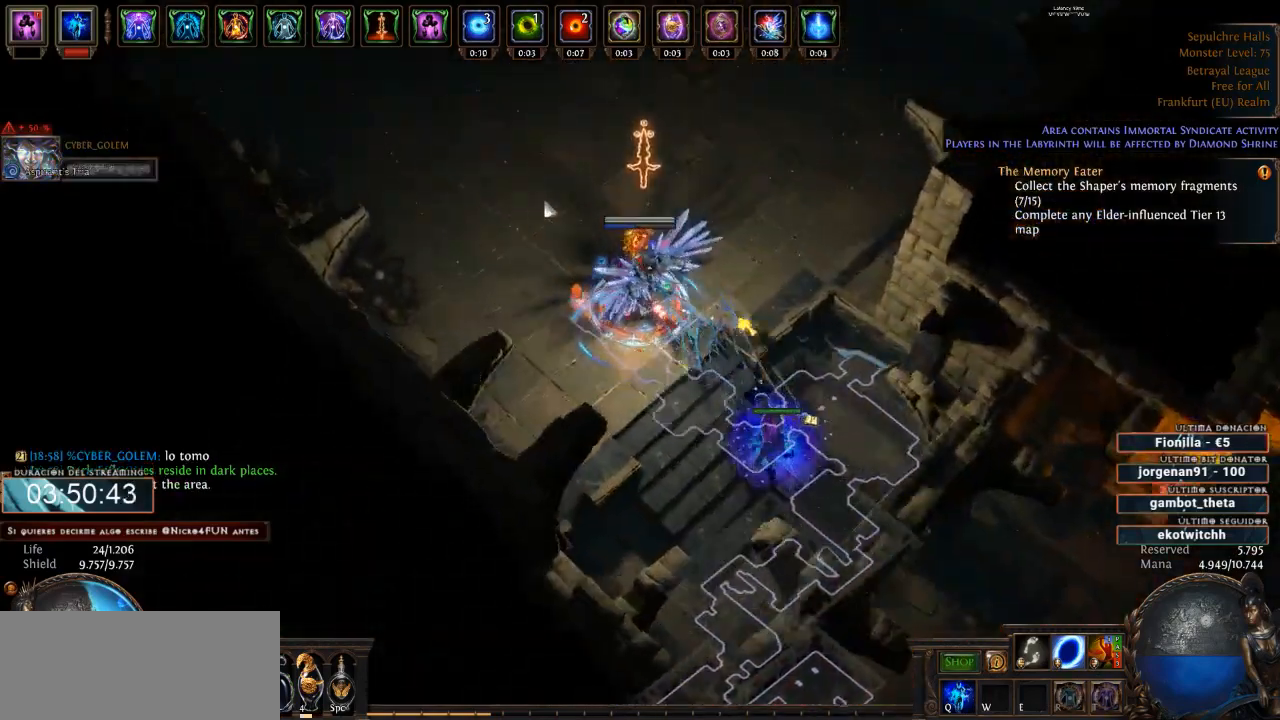
{"keys": ["d"], "mouse": ["left"], "events": []}
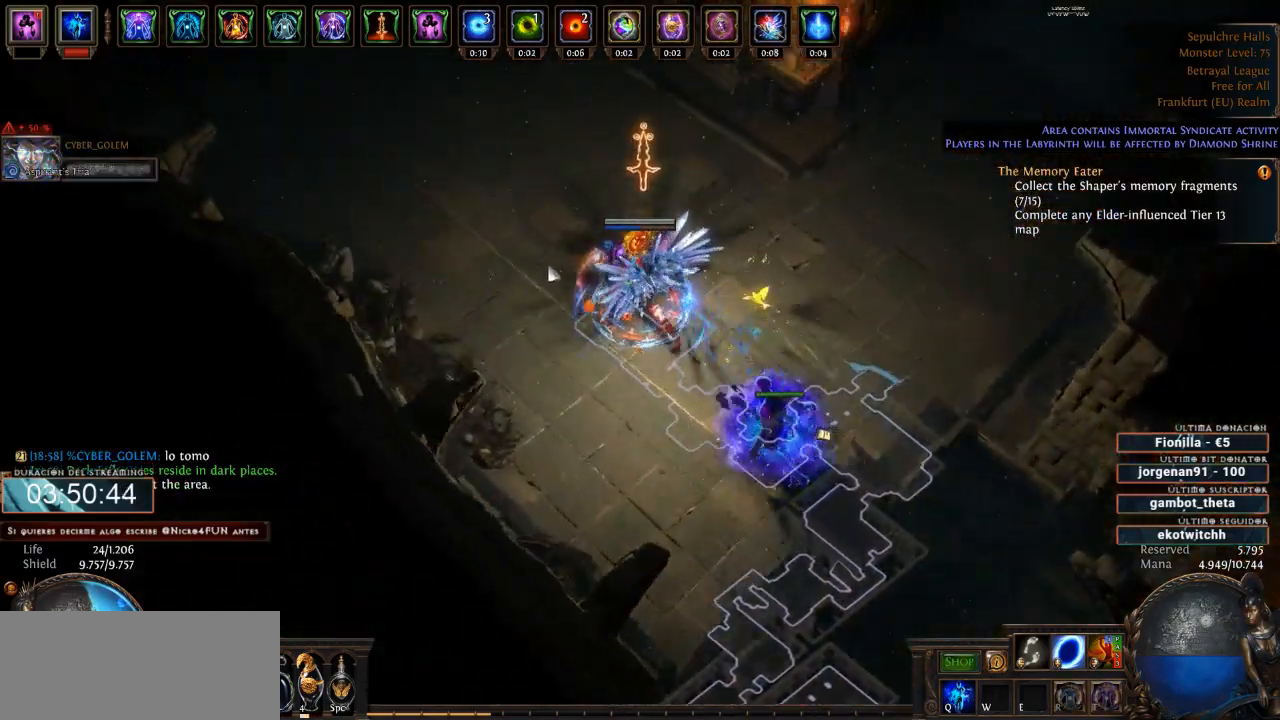
{"keys": ["d"], "mouse": [], "events": [[200, "mouse_left", "up"]]}
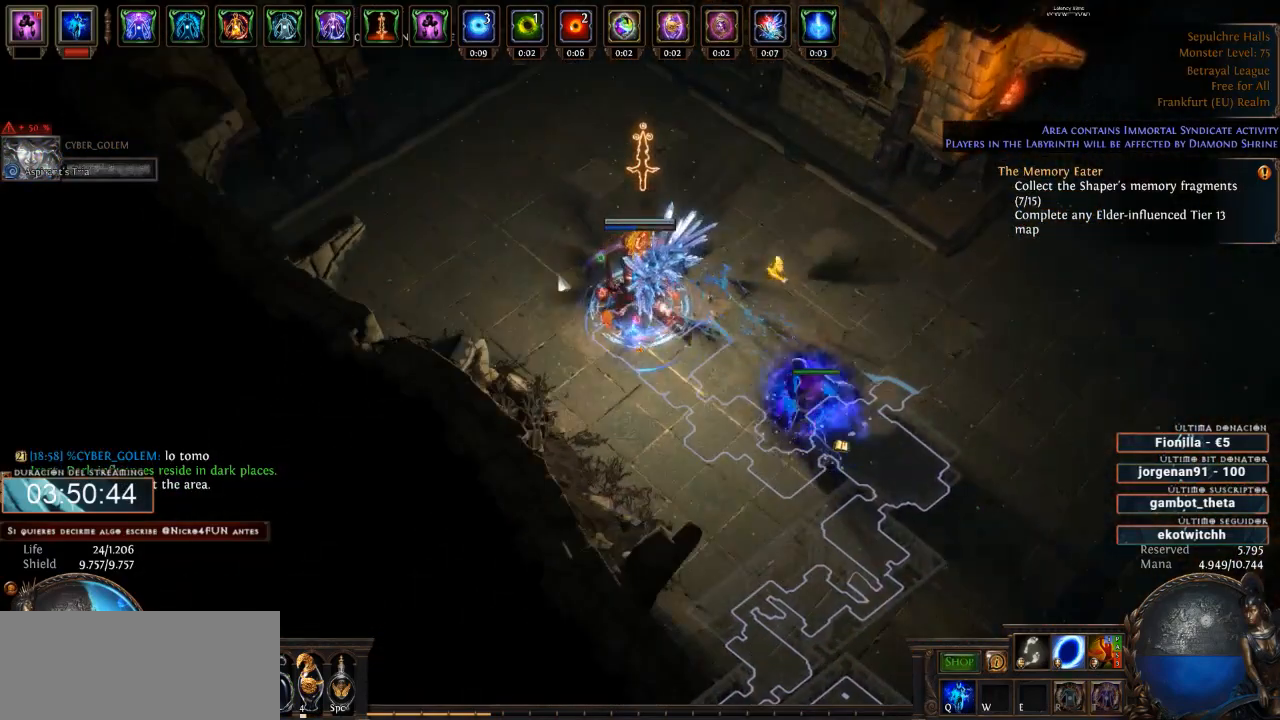
{"keys": ["d"], "mouse": [], "events": []}
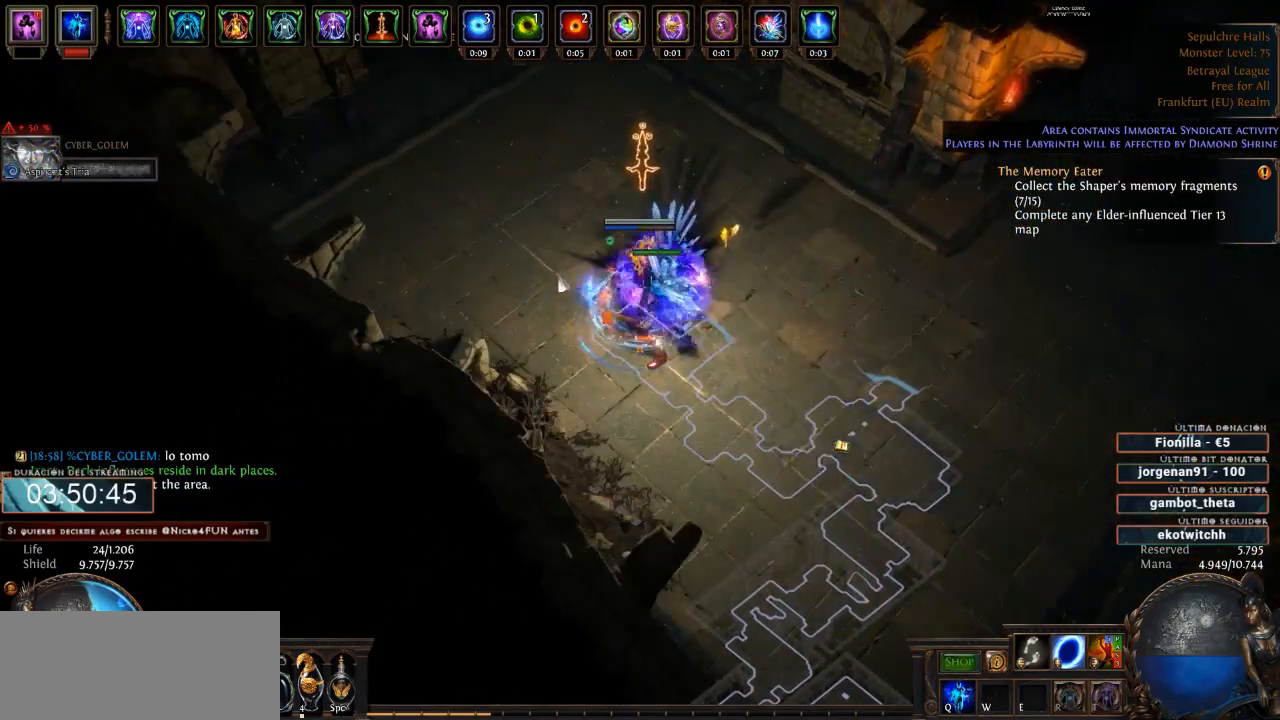
{"keys": ["d"], "mouse": [], "events": []}
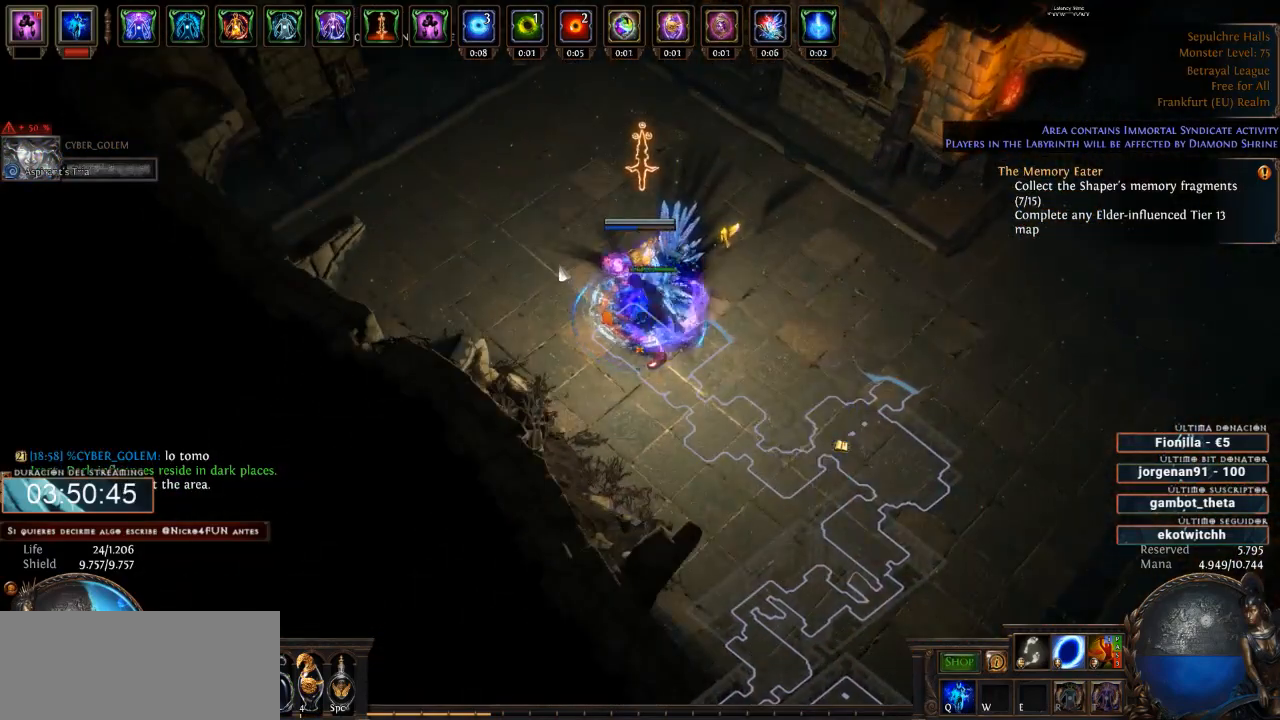
{"keys": ["d"], "mouse": ["left"], "events": [[166, "mouse_left", "down"]]}
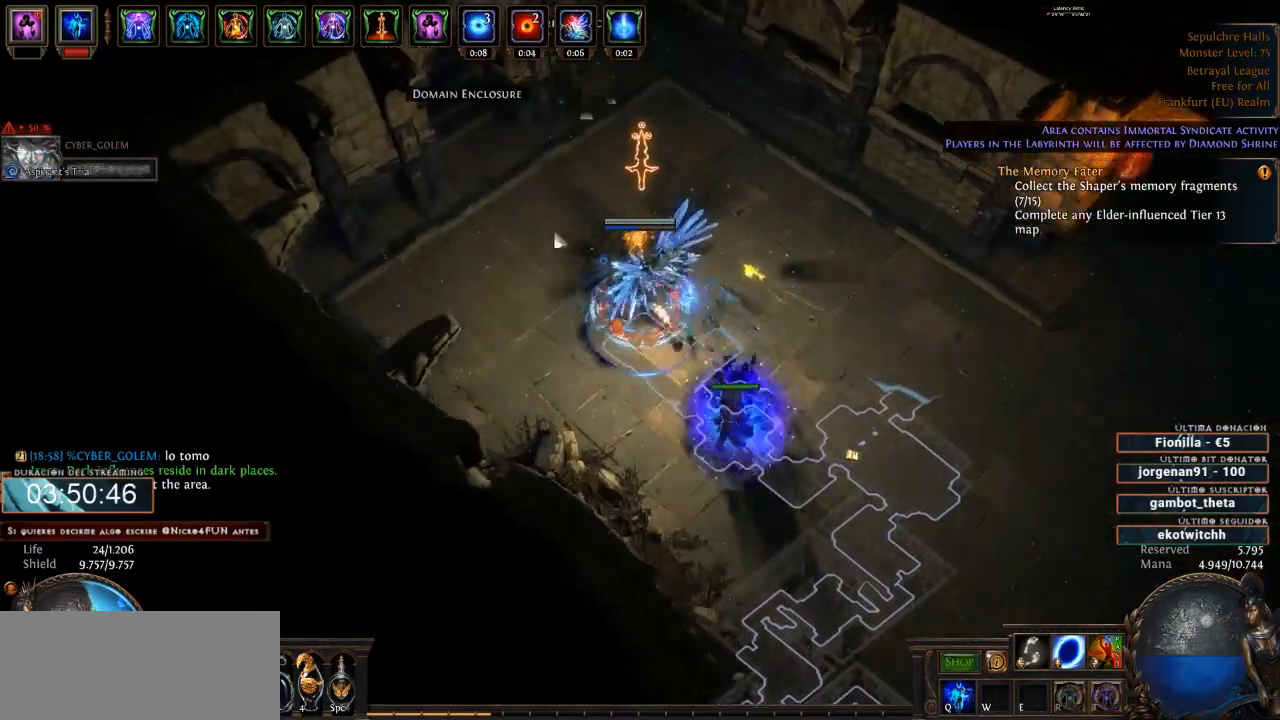
{"keys": ["d"], "mouse": [], "events": [[433, "mouse_left", "up"]]}
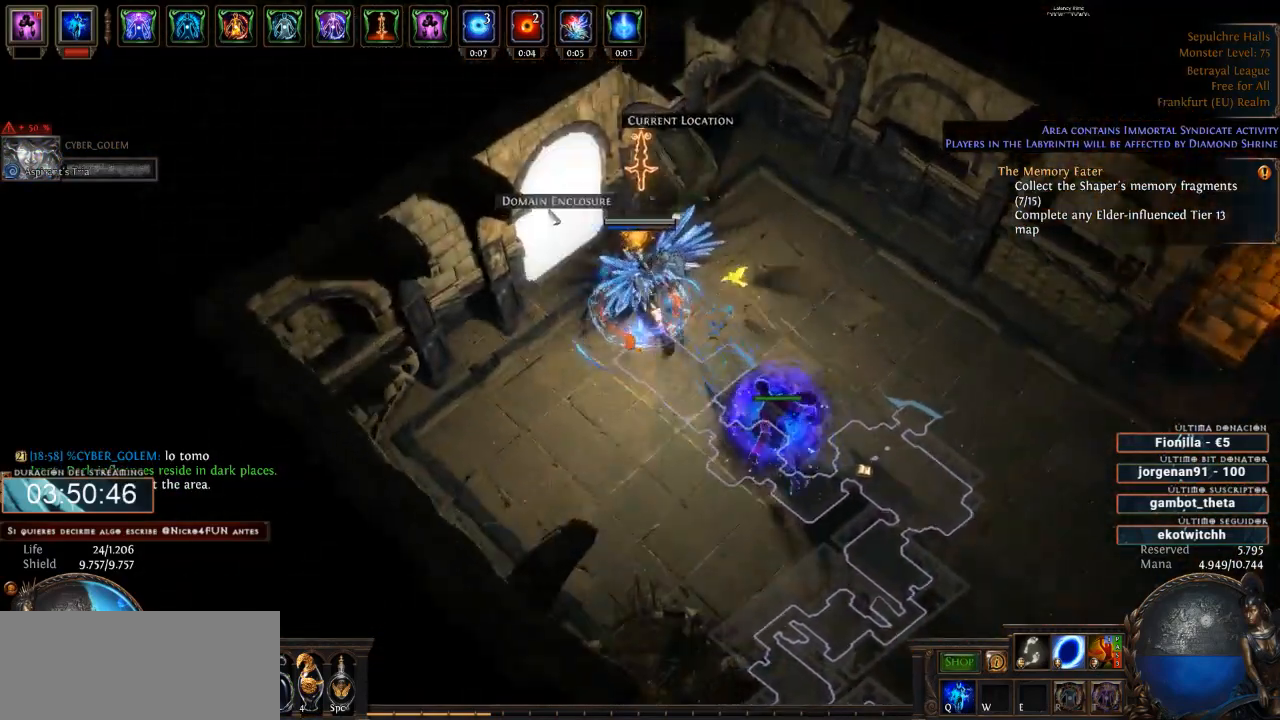
{"keys": ["d"], "mouse": [], "events": [[166, "mouse_left", "down"], [233, "mouse_left", "up"]]}
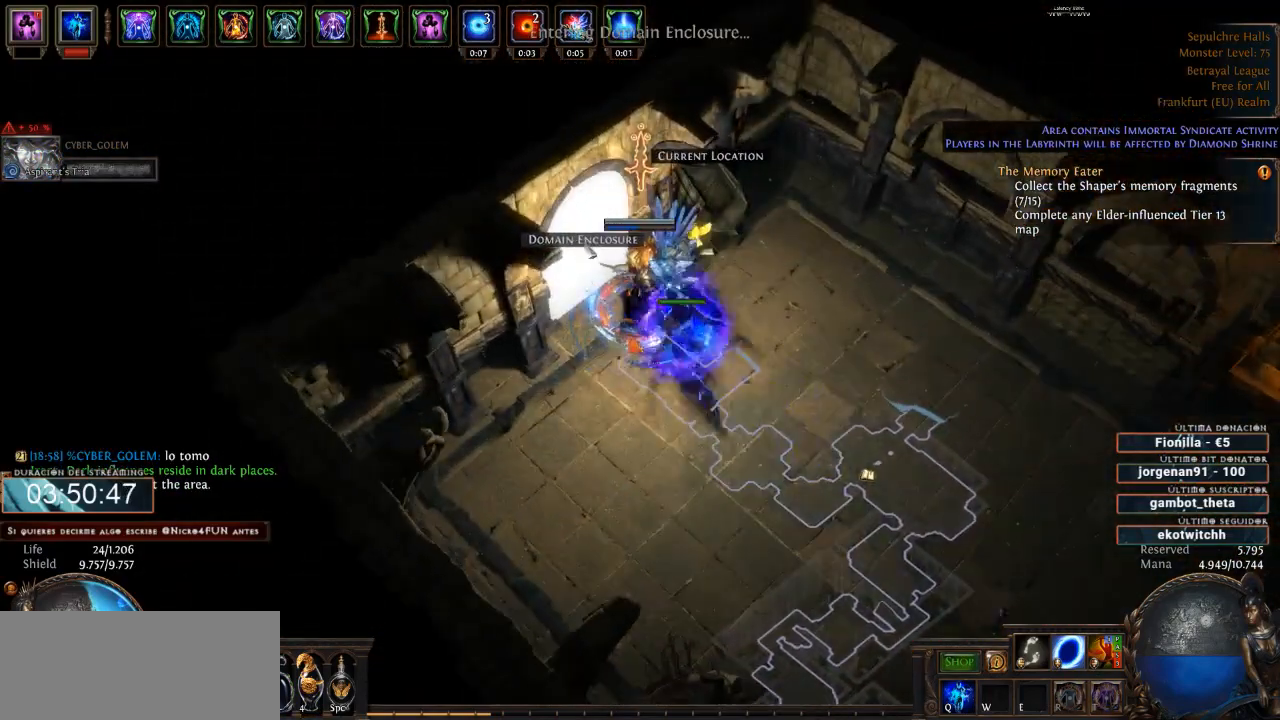
{"keys": ["d"], "mouse": [], "events": []}
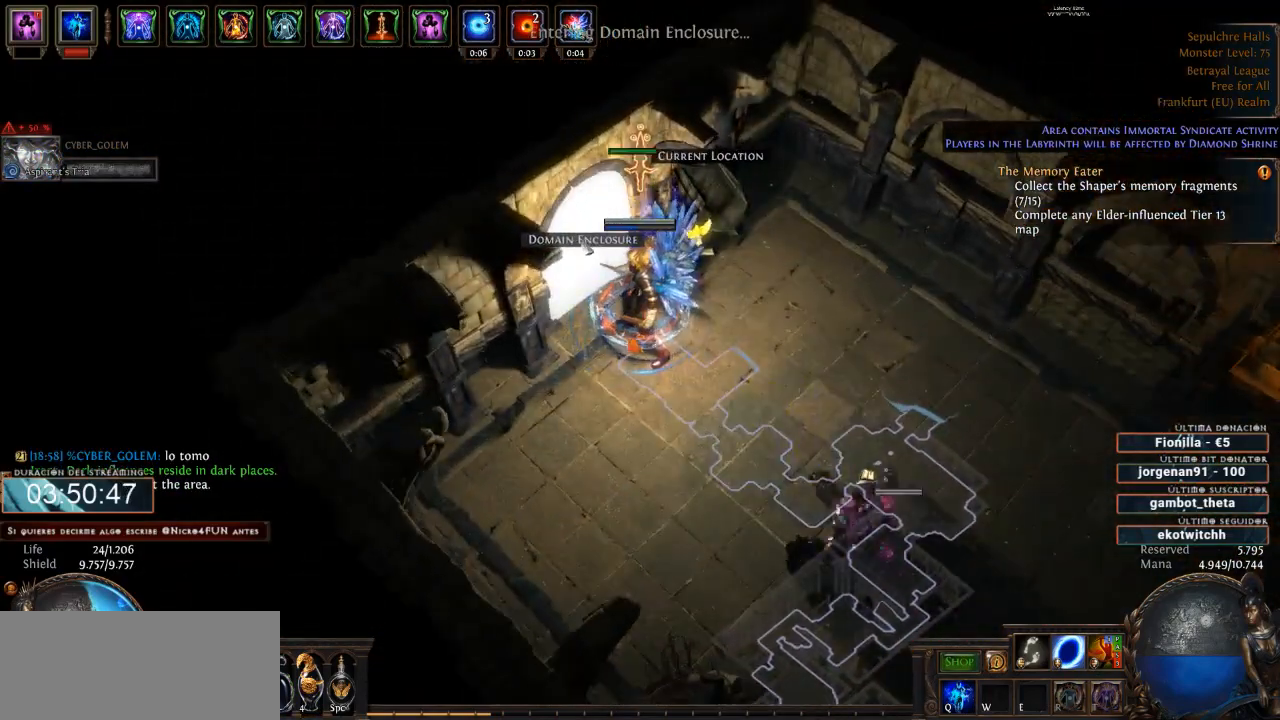
{"keys": ["d"], "mouse": [], "events": []}
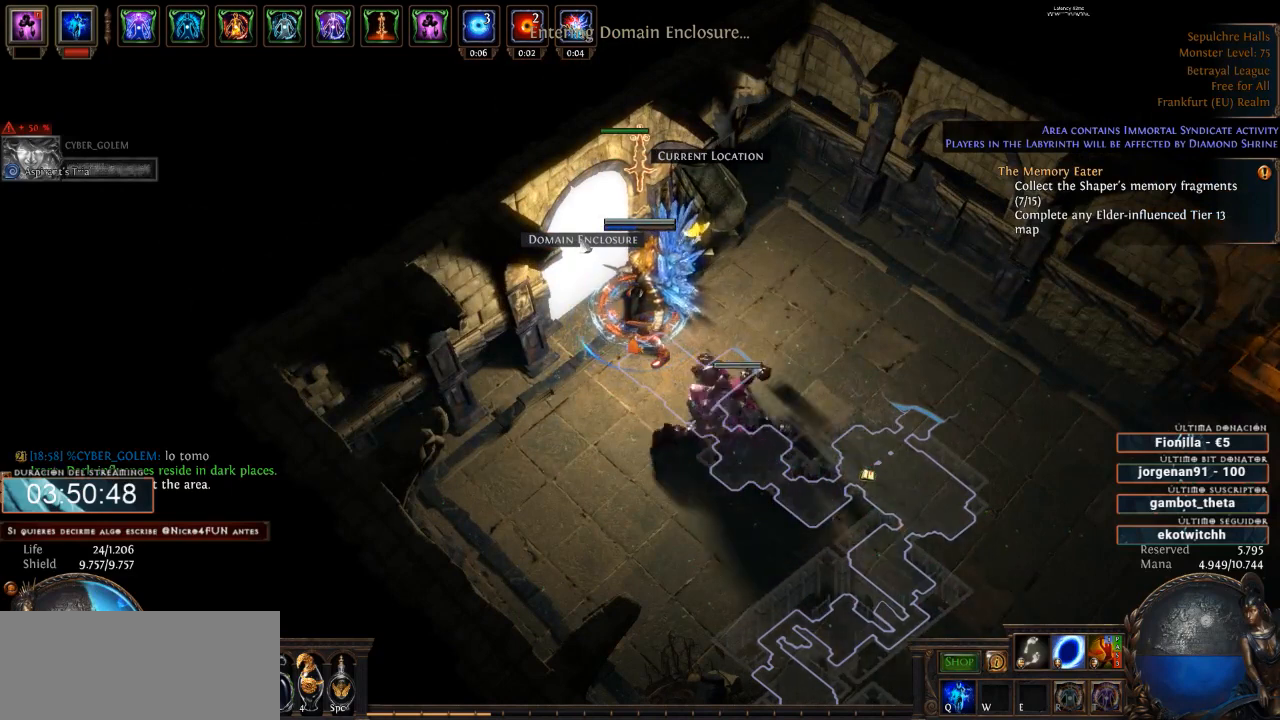
{"keys": ["d"], "mouse": [], "events": []}
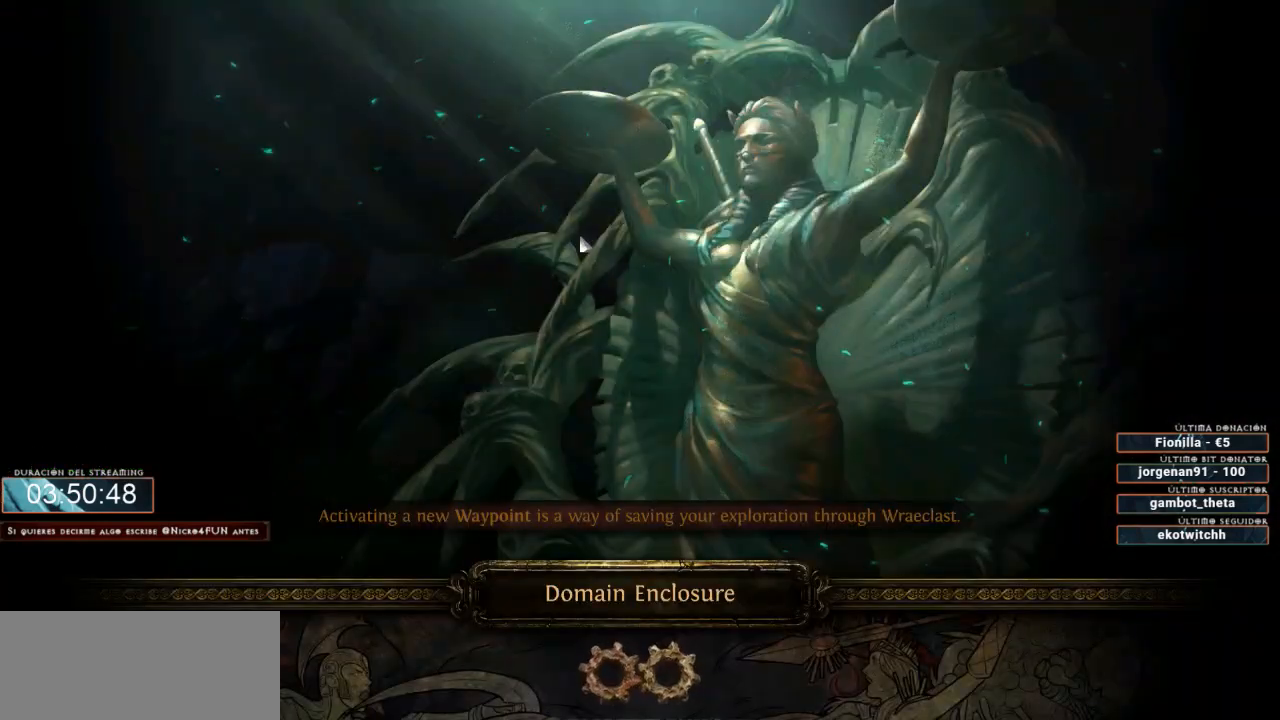
{"keys": ["d"], "mouse": [], "events": []}
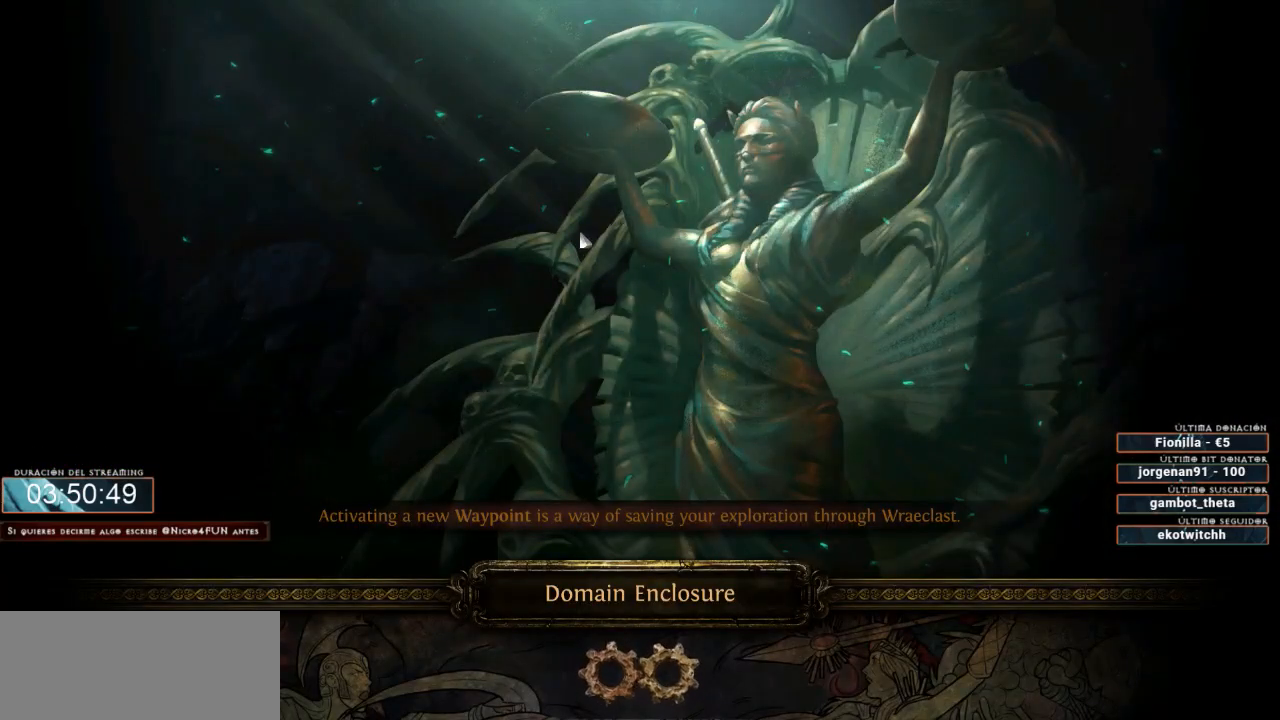
{"keys": ["d"], "mouse": [], "events": []}
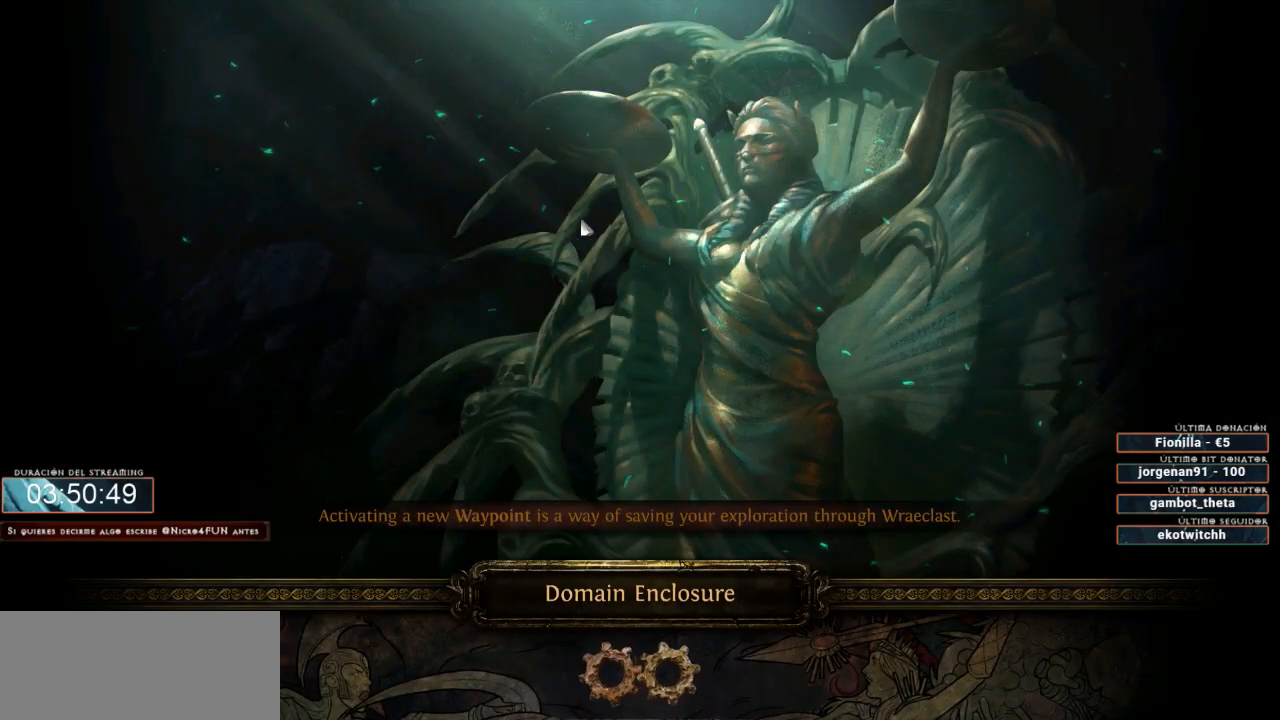
{"keys": ["d"], "mouse": [], "events": []}